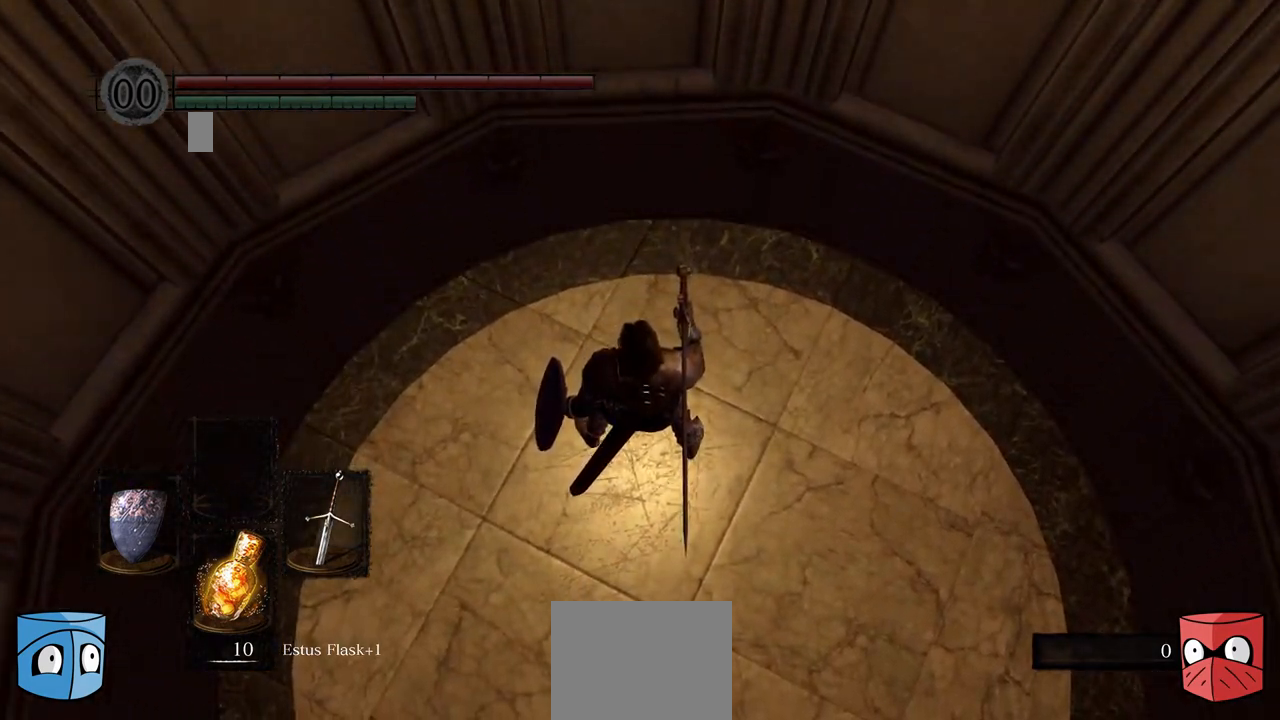
Gameplay with a controller (Xbox layout); each line is a JSON object with the inputs held at the frame after it. "events" lists button and stick changes between this image and that frame as [ms after this image, input, new state], when the widget could be followed in between. Not read: L3.
{"buttons": [], "left_stick": "center", "right_stick": "center", "events": []}
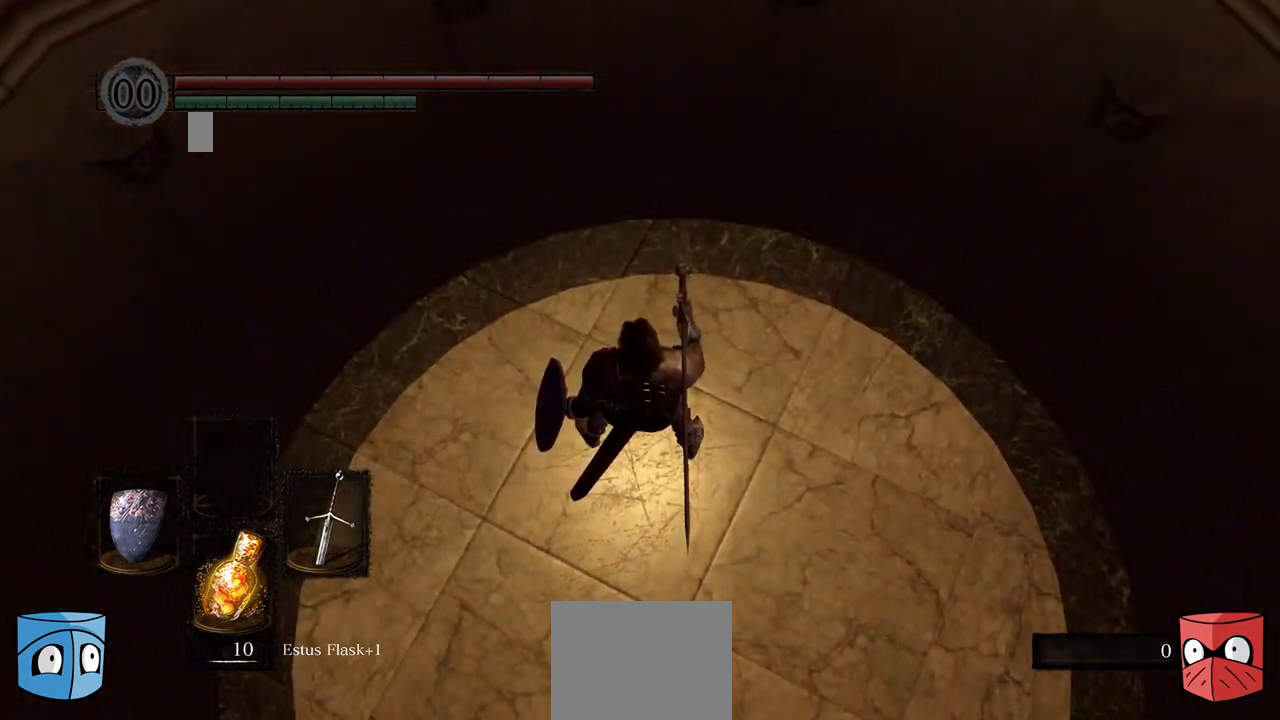
{"buttons": [], "left_stick": "center", "right_stick": "center", "events": [[333, "left_stick", "down"], [400, "left_stick", "center"]]}
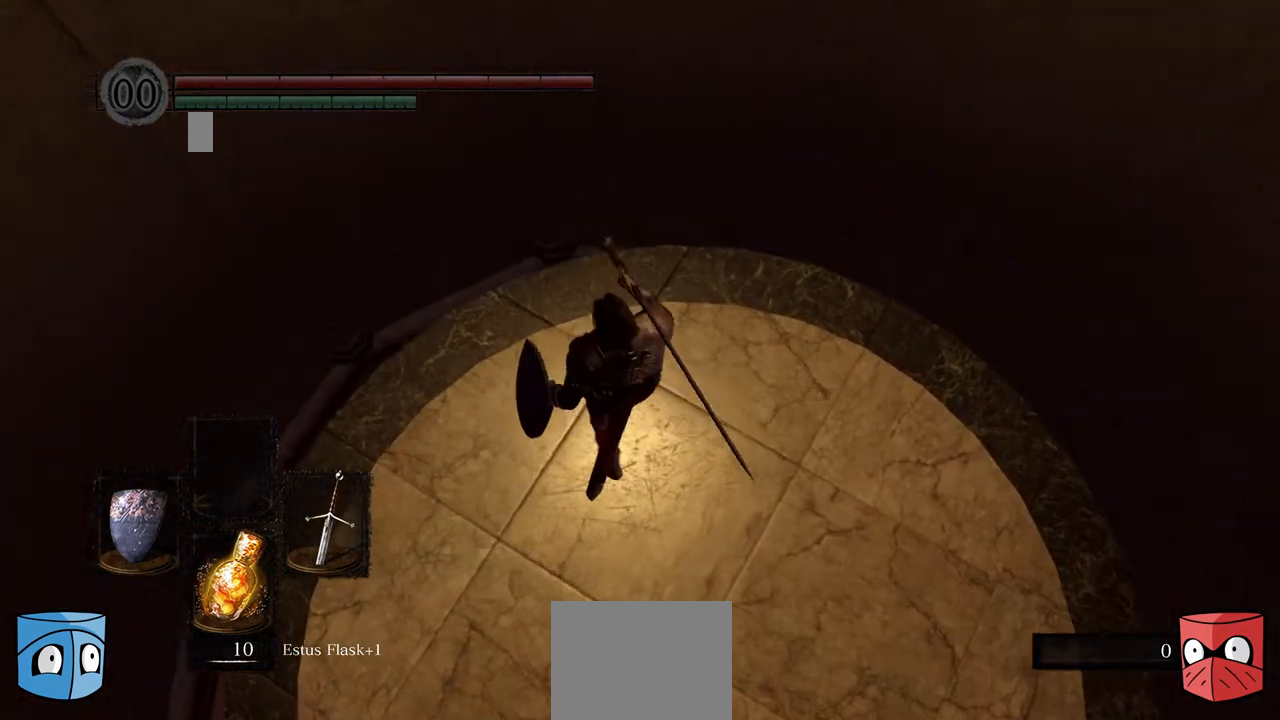
{"buttons": [], "left_stick": "center", "right_stick": "center", "events": []}
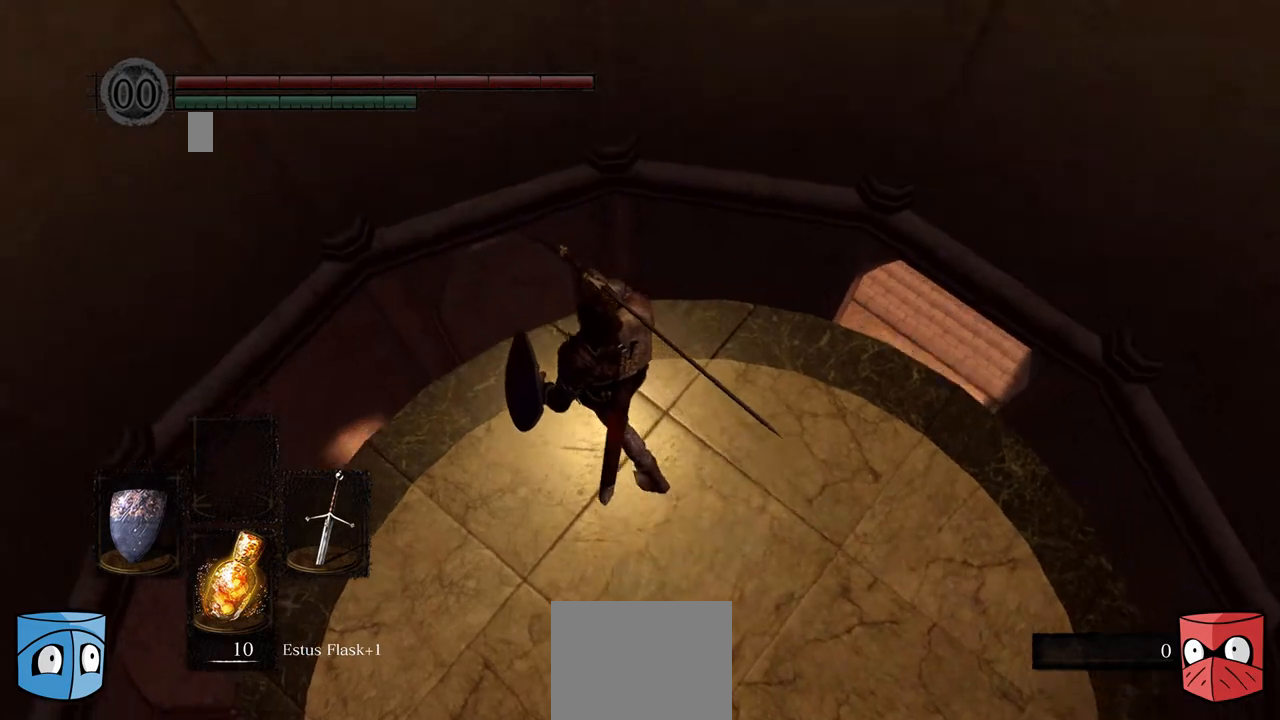
{"buttons": [], "left_stick": "center", "right_stick": "center", "events": []}
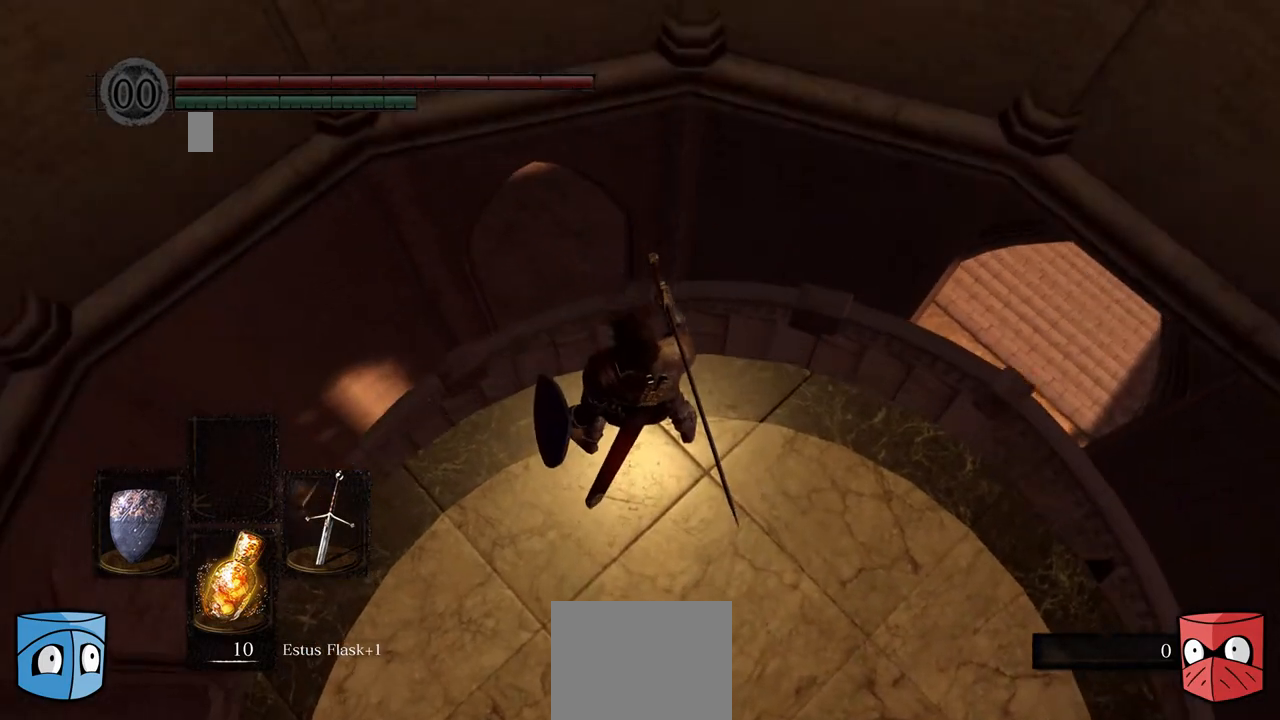
{"buttons": [], "left_stick": "center", "right_stick": "center", "events": []}
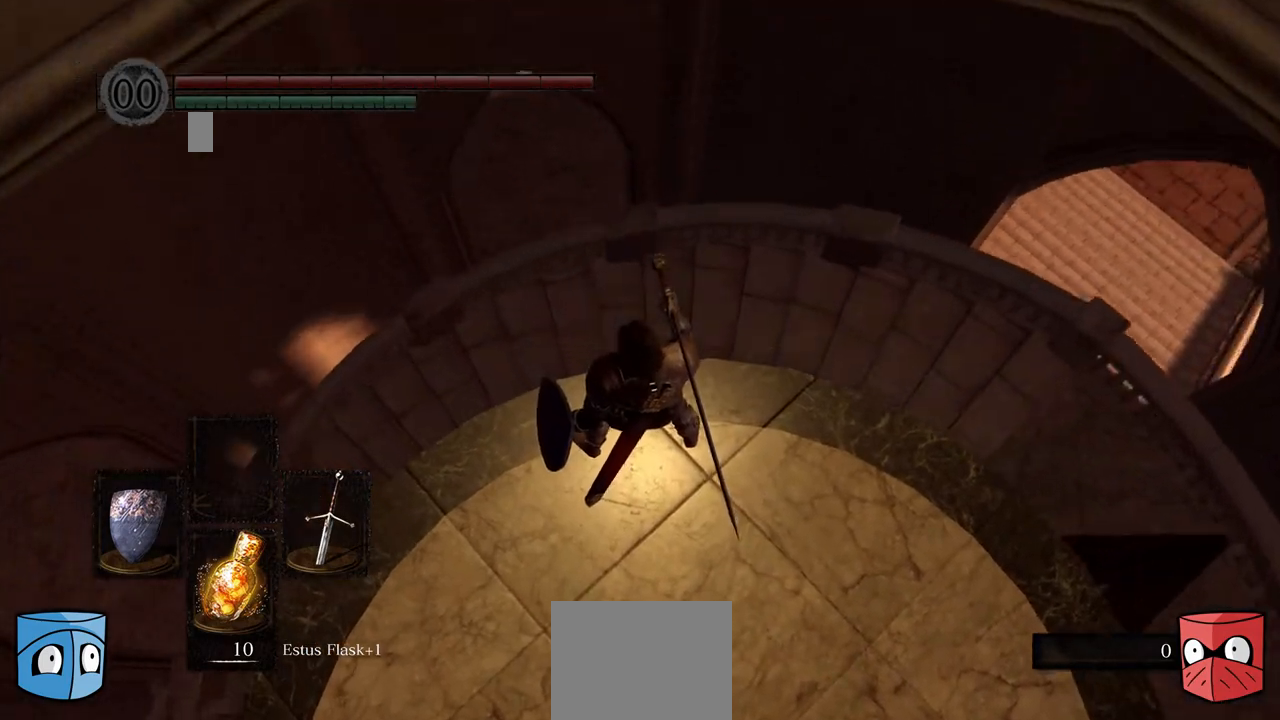
{"buttons": [], "left_stick": "left", "right_stick": "center", "events": [[33, "B", "down"], [100, "B", "up"], [200, "left_stick", "down-left"], [433, "left_stick", "left"]]}